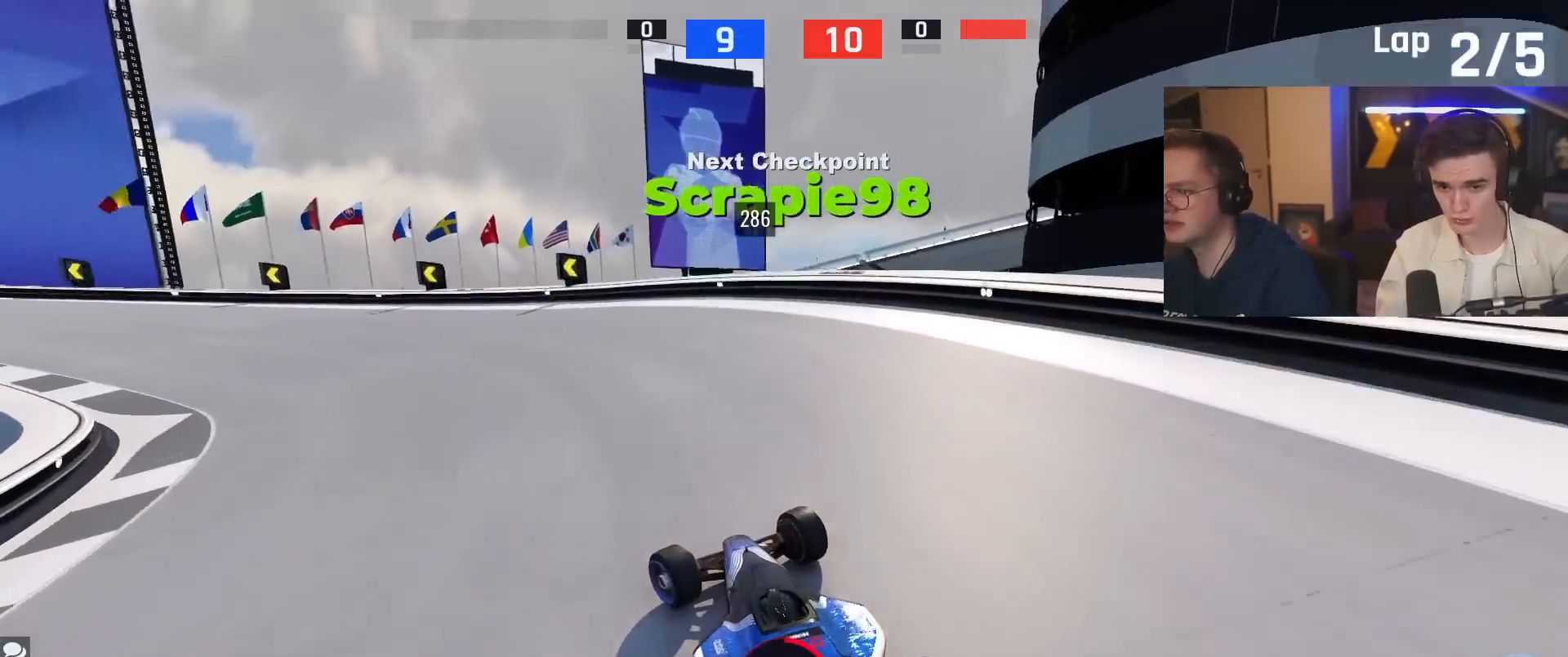
Gameplay with keyboard; each line is a JSON object with the keys held at the frame after it. "events" lists presses ("down") and releases ("up") of "brake", "down", "left", "right" and "up" between this image and that frame as [ms after this image, input, new state], when the widget could be followed in between. No other keys are recorded. Mouse input is not recorded. Key names are as the overlay labels them; some are game actions (e.g. jump) rather than physical keys.
{"keys": ["left", "up"], "events": [[101, "brake", "down"], [284, "brake", "up"]]}
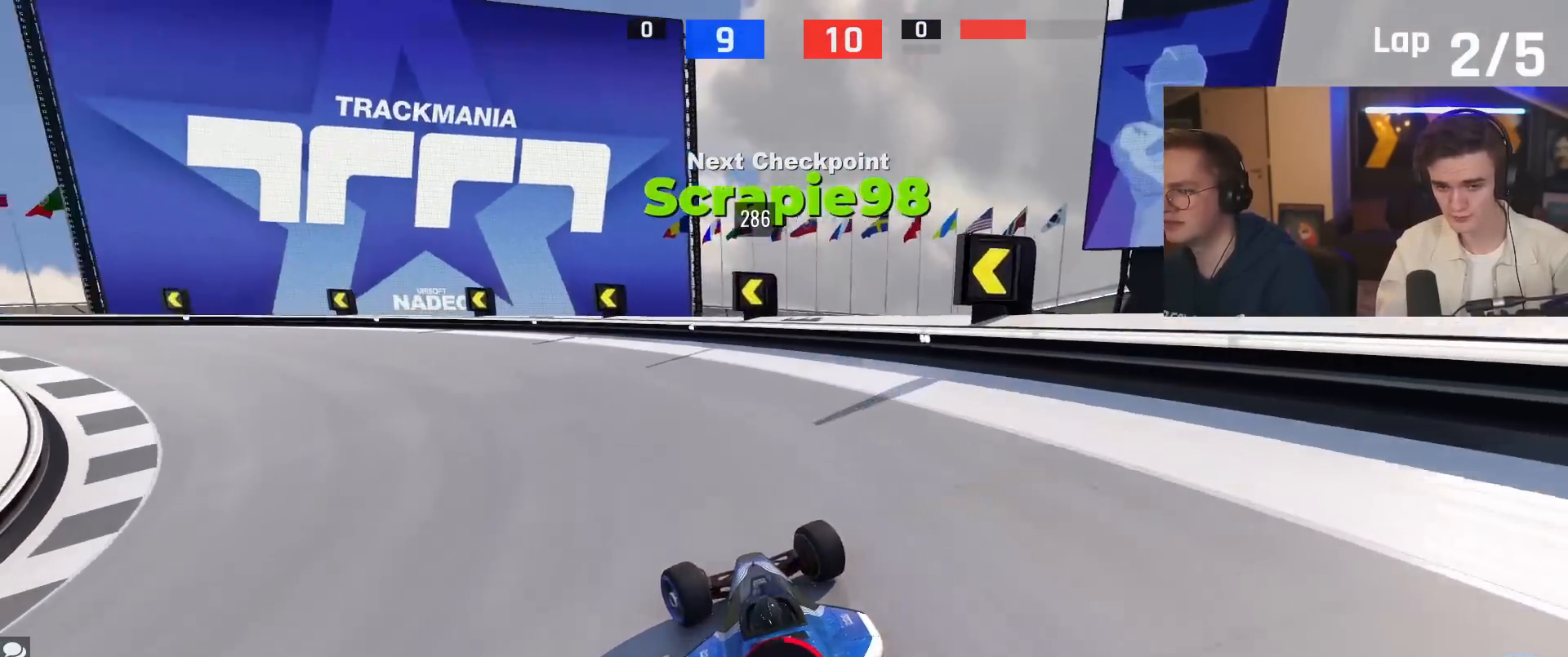
{"keys": ["left", "up"], "events": [[350, "up", "up"], [484, "up", "down"]]}
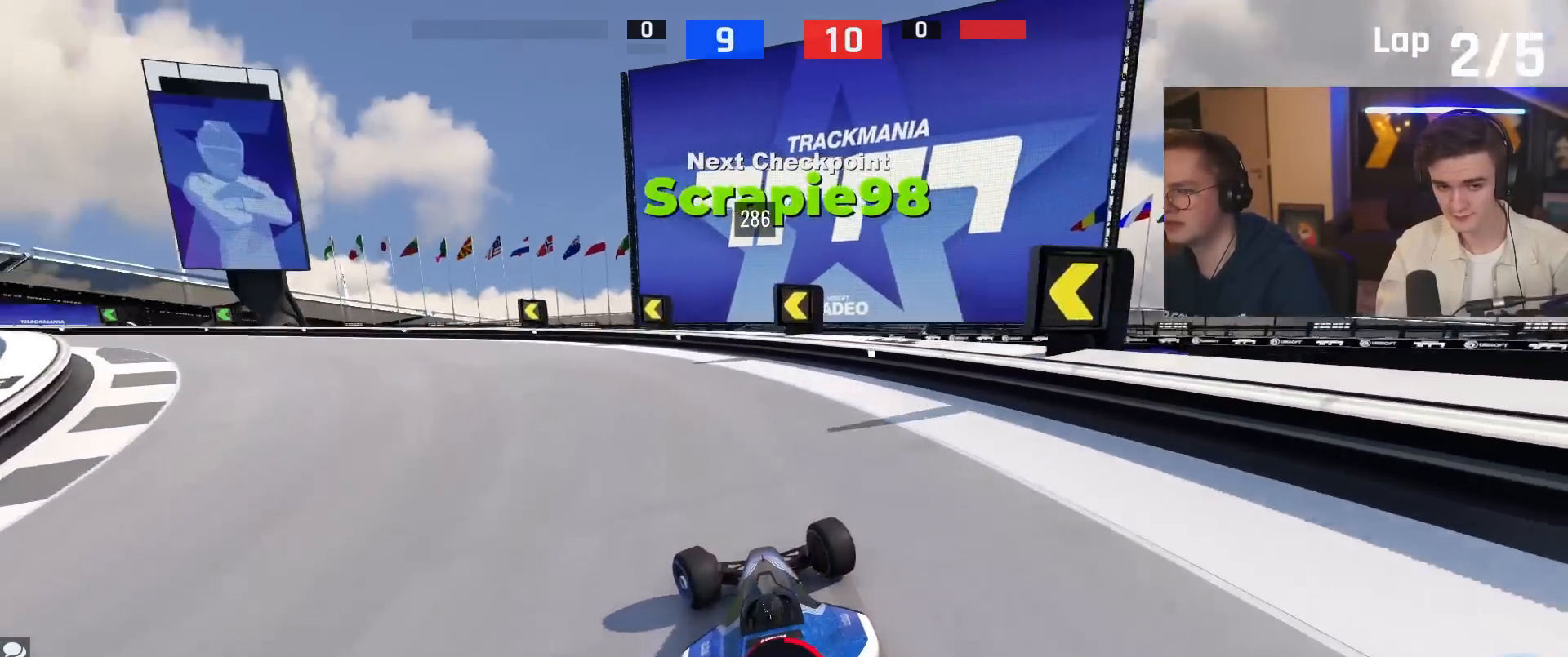
{"keys": ["left", "up"], "events": [[234, "up", "up"], [267, "up", "down"]]}
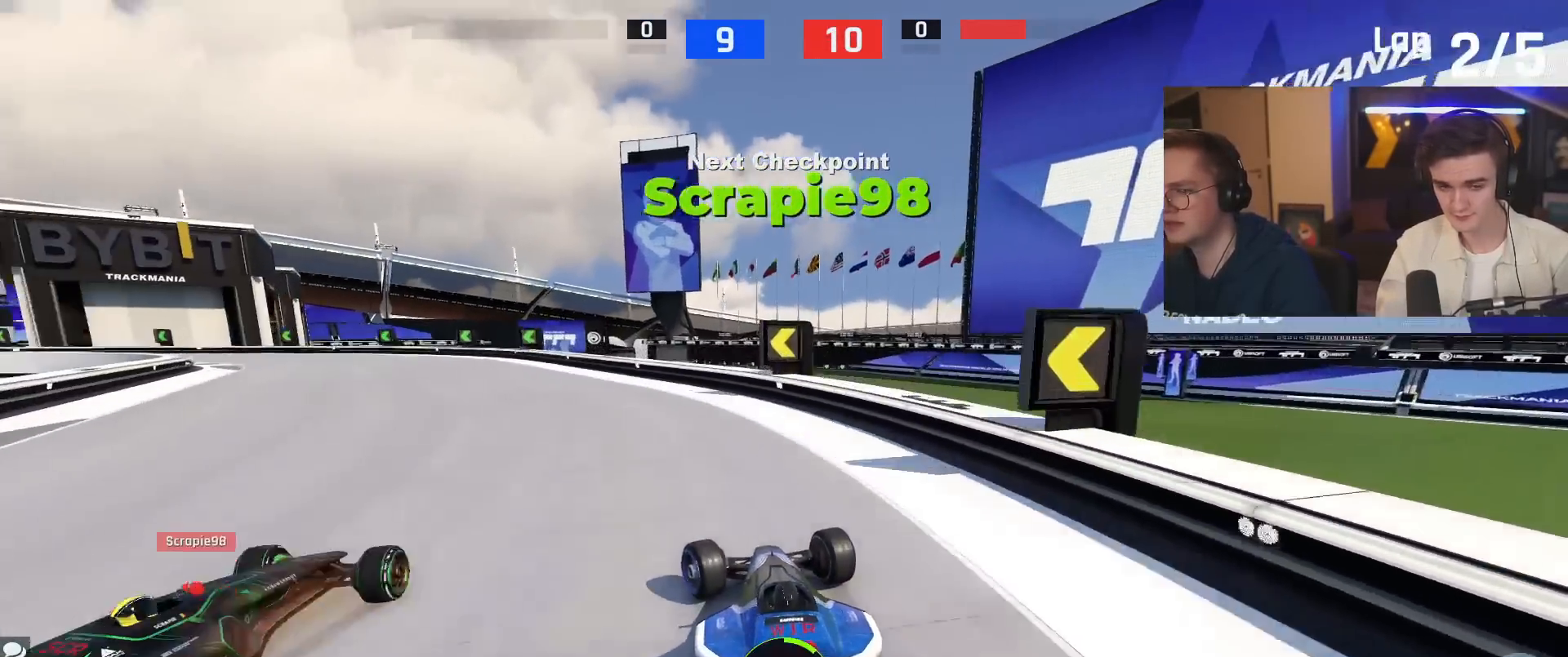
{"keys": ["left", "up"], "events": [[284, "left", "up"], [467, "left", "down"]]}
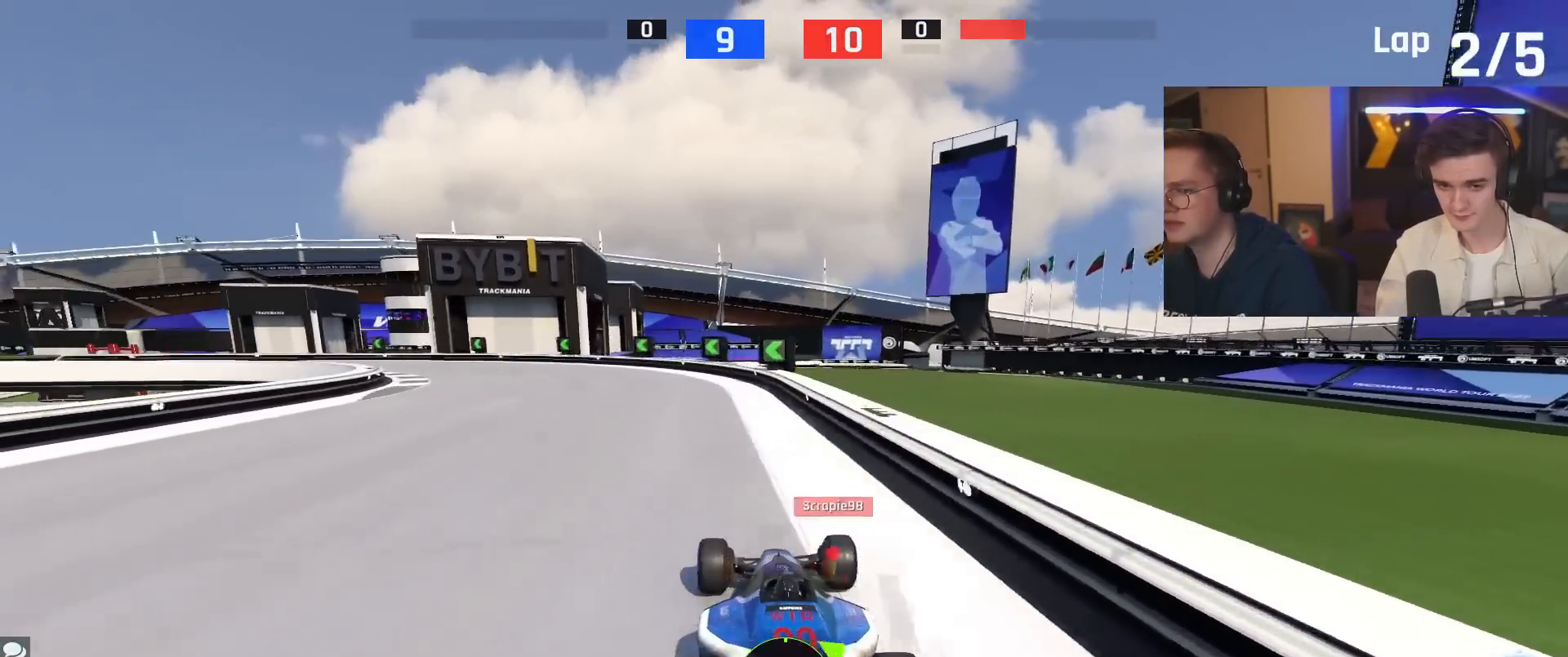
{"keys": ["left", "up"], "events": [[167, "left", "up"], [217, "up", "up"], [251, "left", "down"], [351, "up", "down"]]}
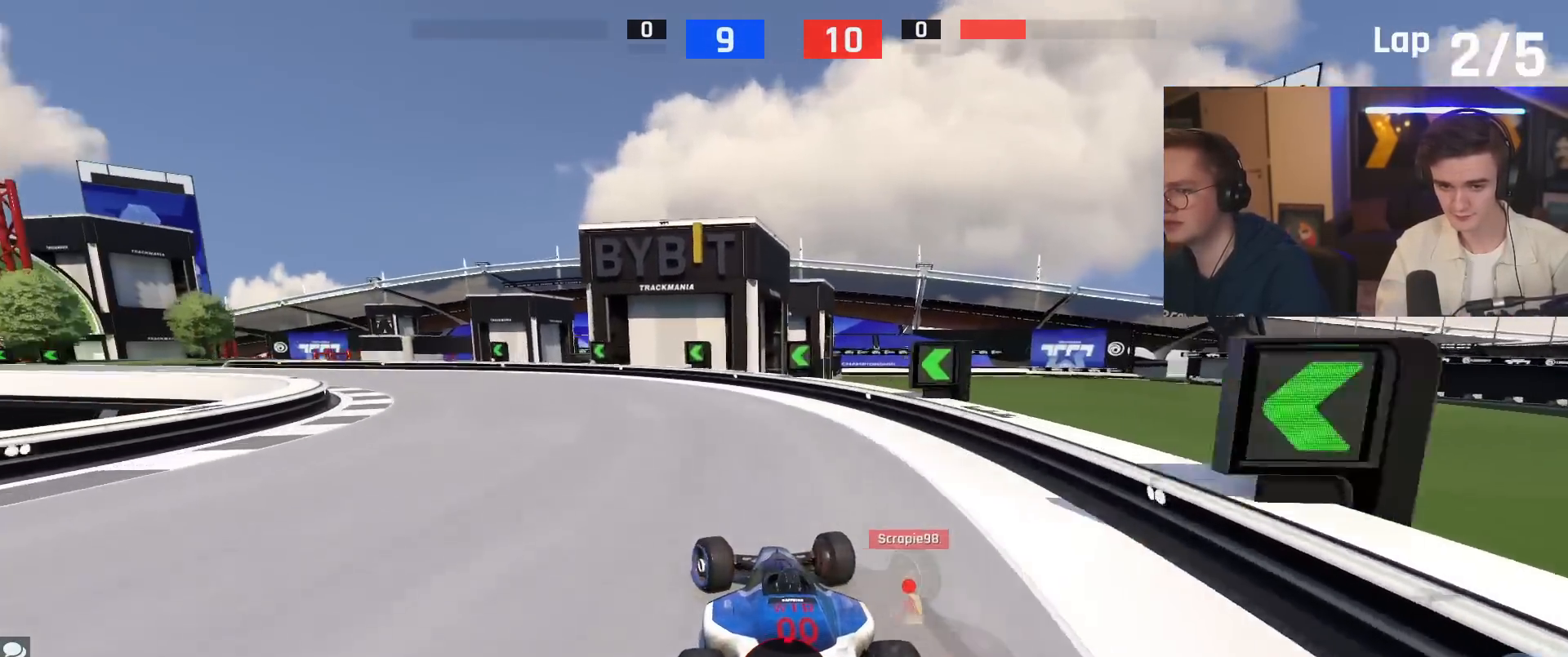
{"keys": ["left", "up"], "events": []}
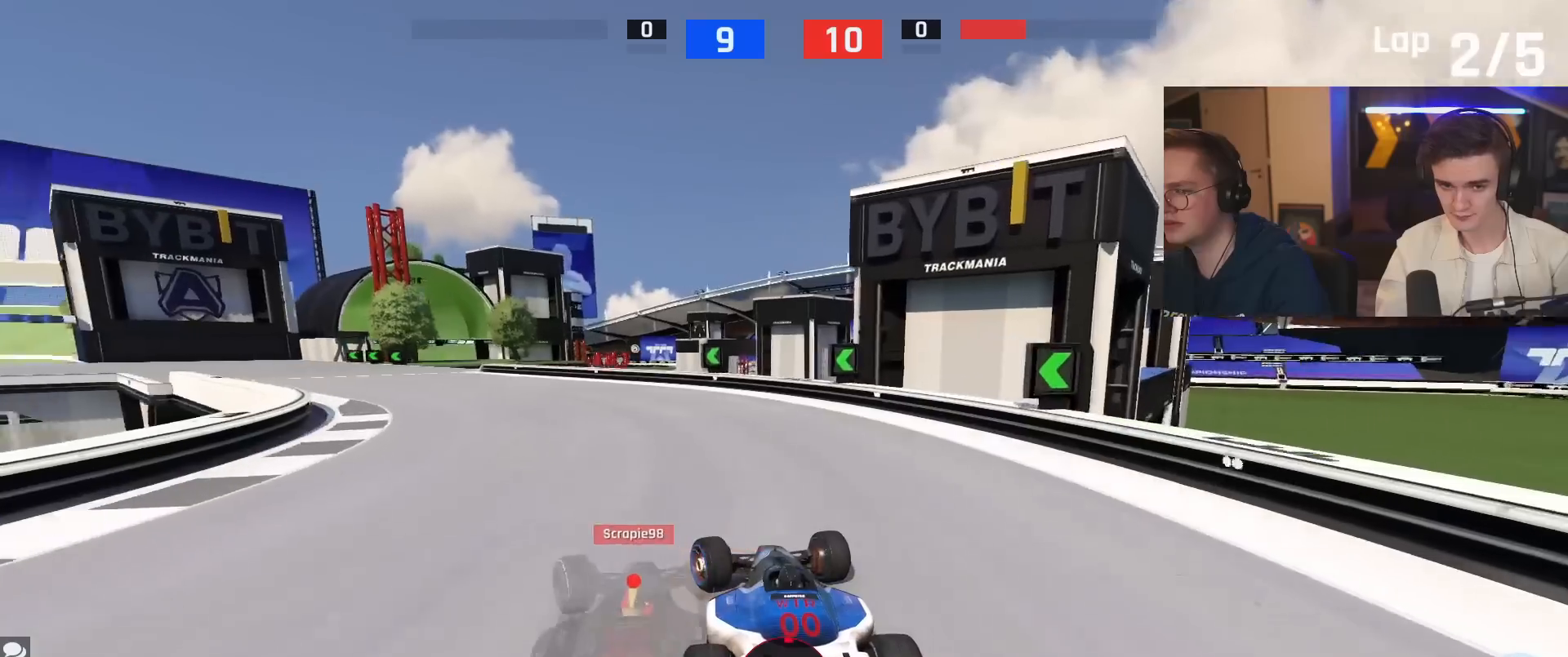
{"keys": ["left", "up"], "events": []}
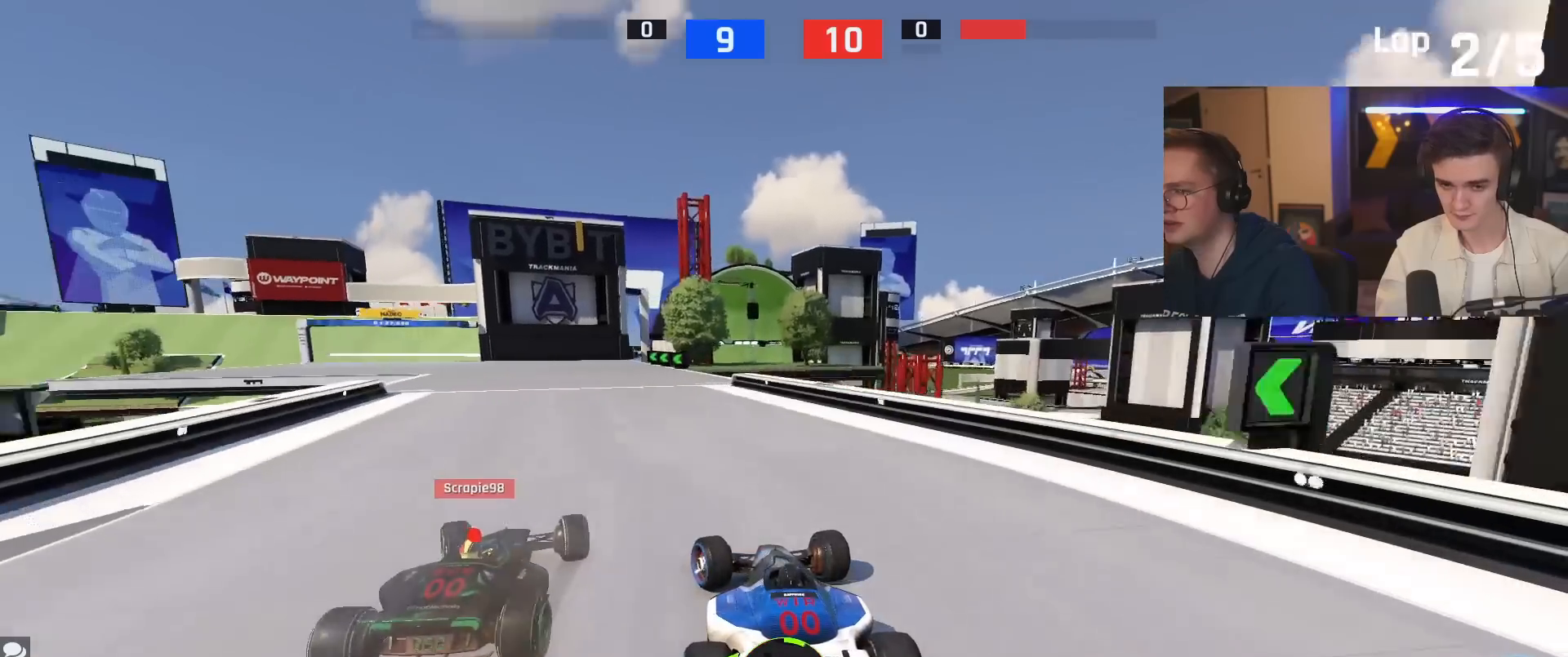
{"keys": ["up"], "events": [[400, "left", "up"]]}
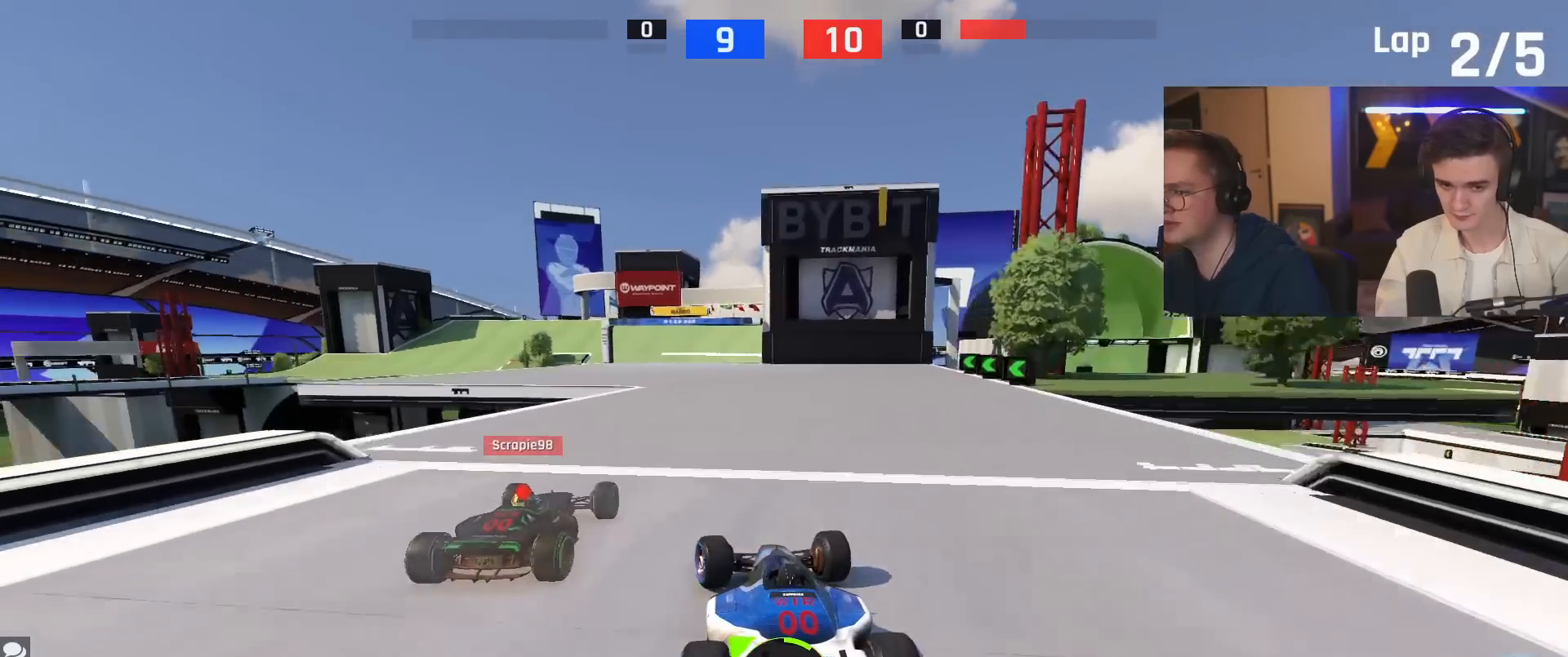
{"keys": ["up"], "events": [[184, "right", "down"], [267, "right", "up"]]}
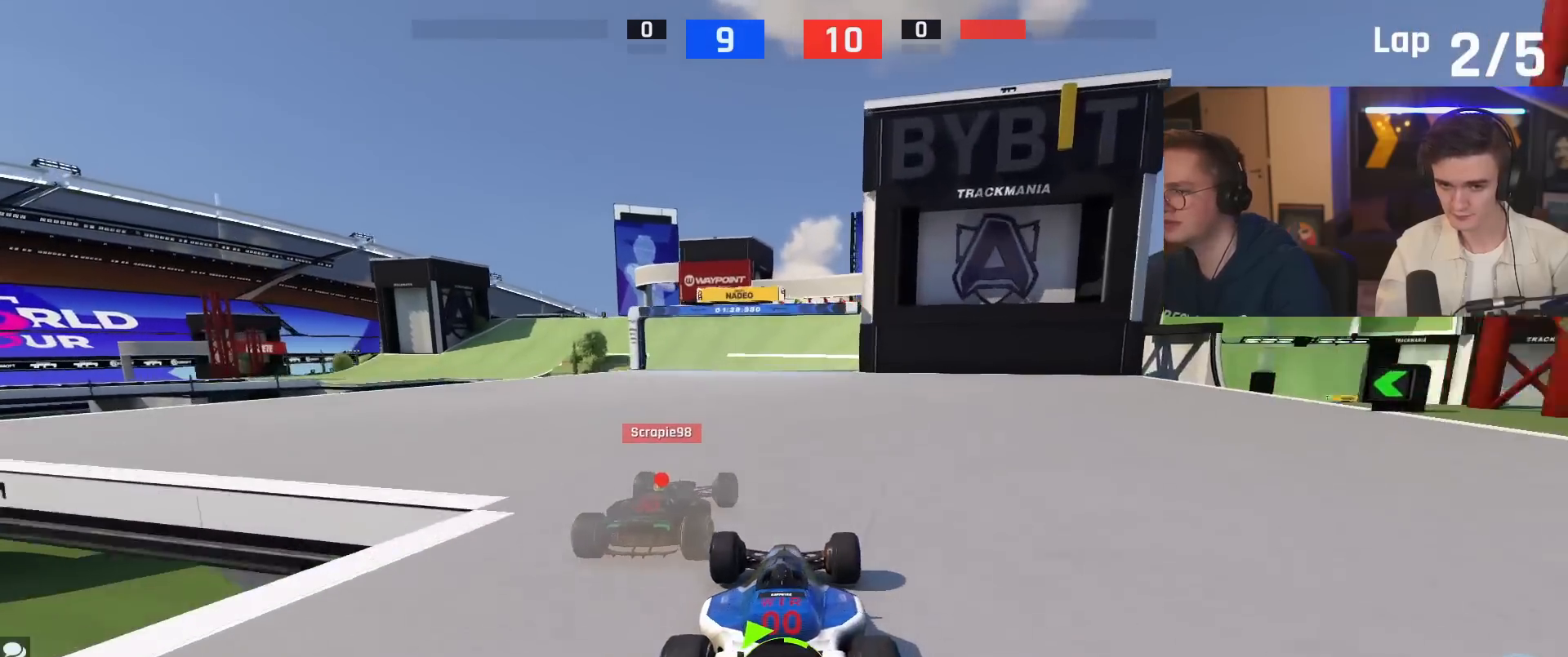
{"keys": ["right", "up"], "events": [[184, "right", "down"], [334, "right", "up"], [467, "right", "down"]]}
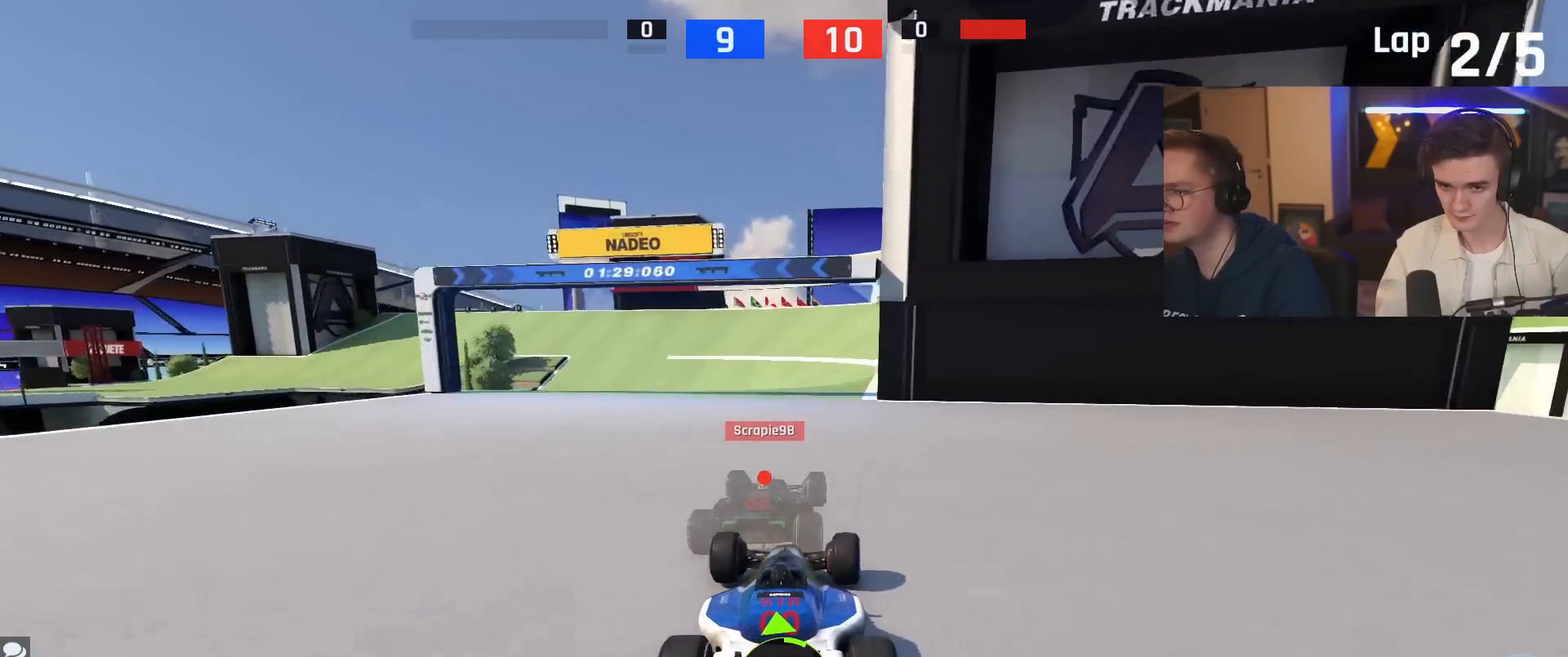
{"keys": ["up"], "events": [[67, "right", "up"]]}
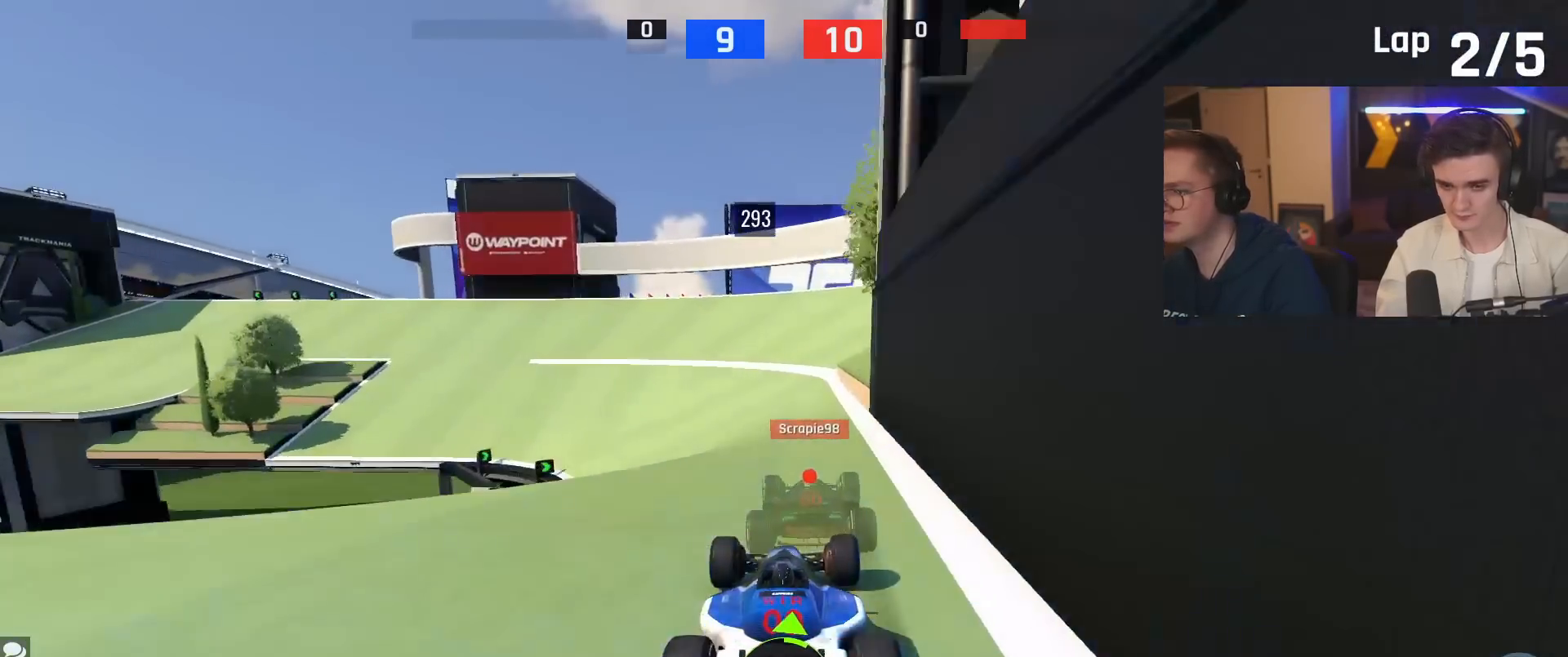
{"keys": ["left", "up"], "events": [[83, "left", "down"], [133, "left", "up"], [417, "left", "down"]]}
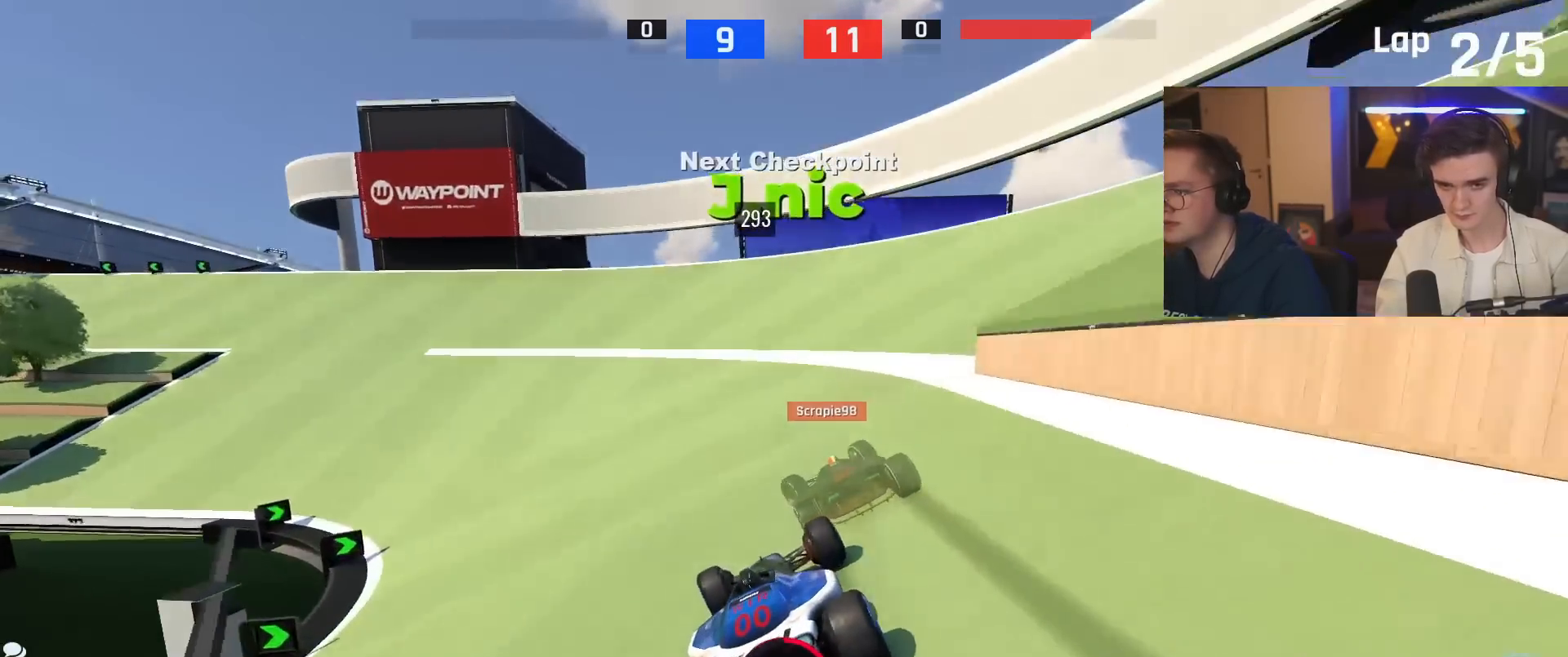
{"keys": ["left", "up"], "events": [[251, "up", "up"], [468, "up", "down"]]}
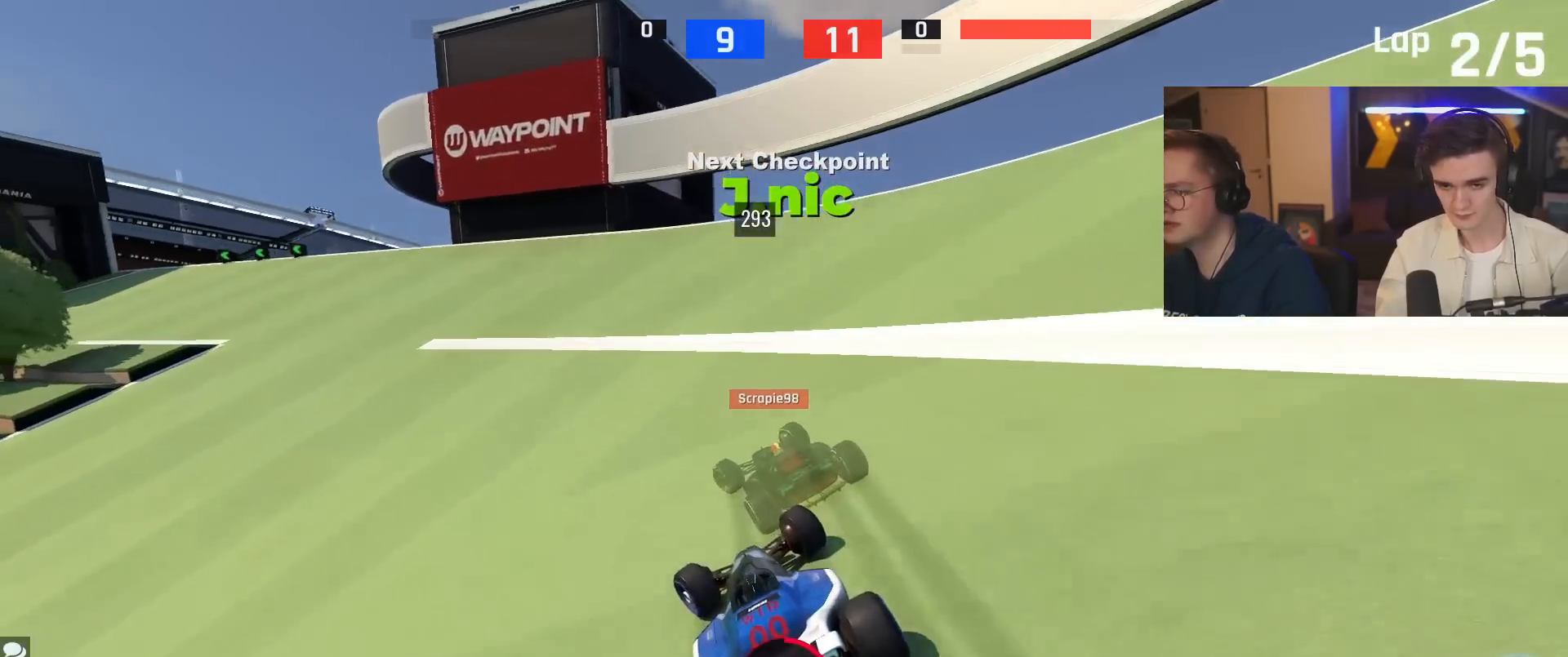
{"keys": ["left", "up"], "events": []}
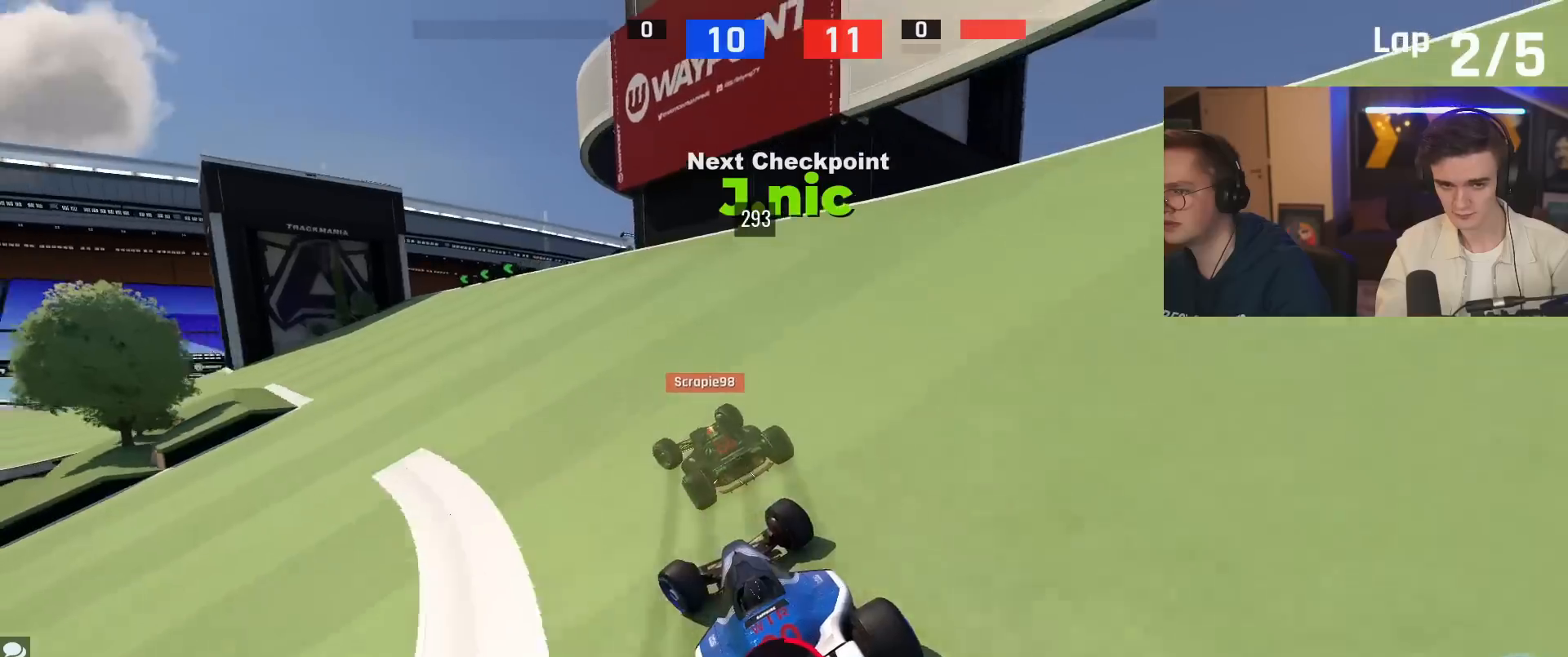
{"keys": ["left", "up"], "events": [[34, "left", "up"], [184, "left", "down"], [368, "up", "up"], [468, "up", "down"]]}
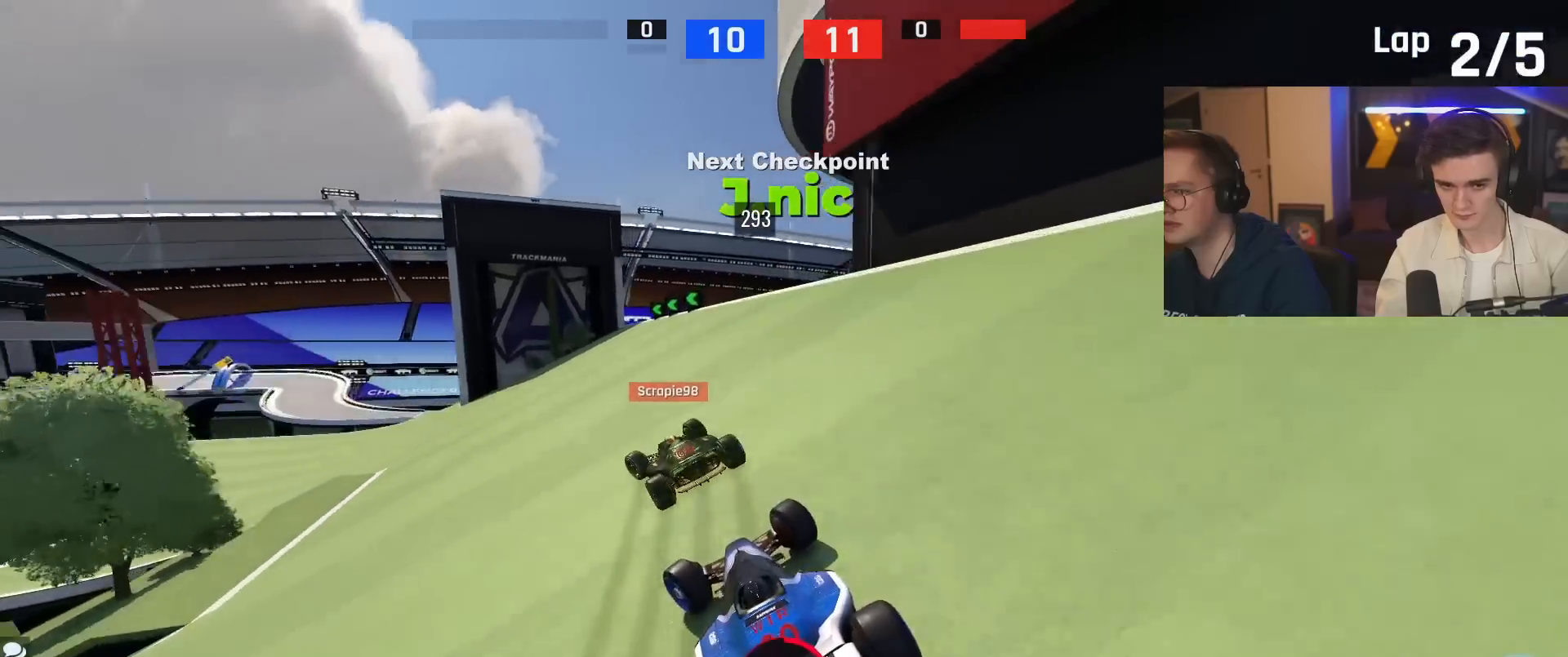
{"keys": ["left", "up"], "events": []}
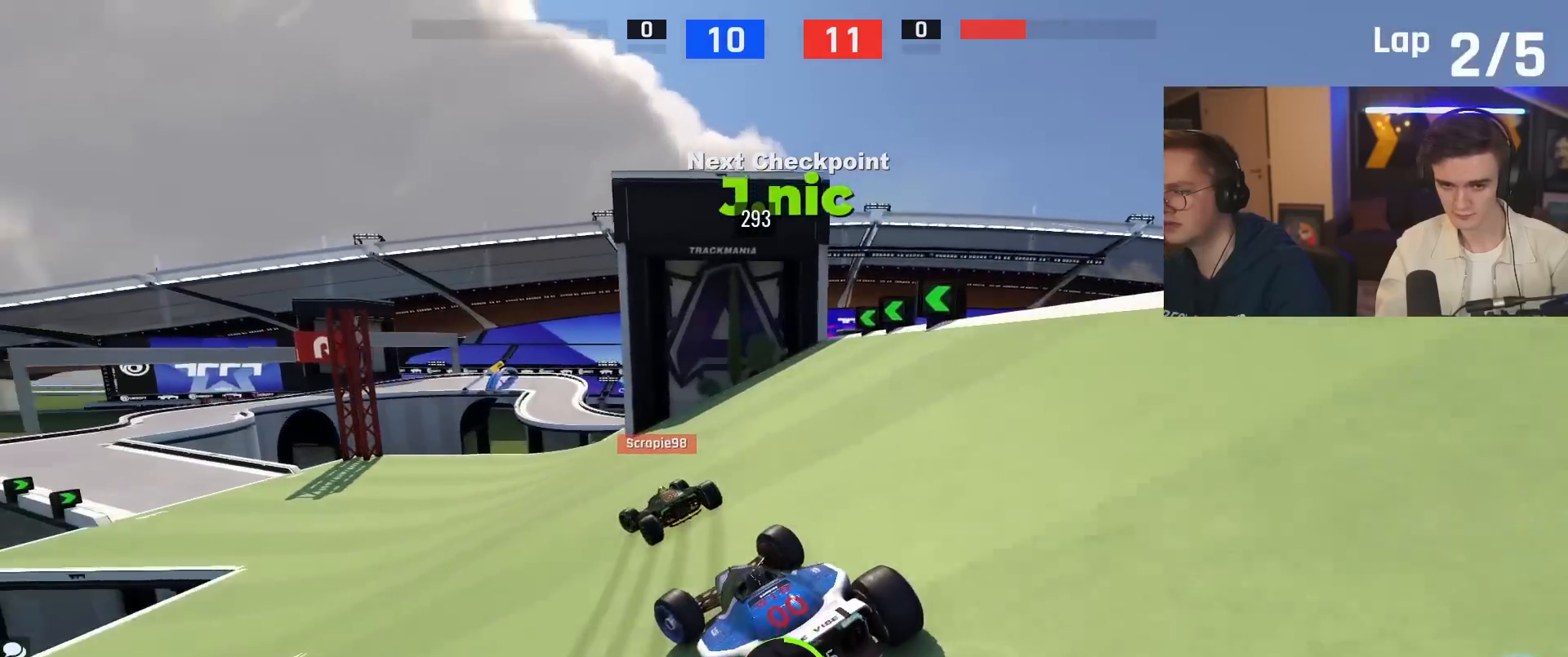
{"keys": ["up"], "events": [[434, "left", "up"]]}
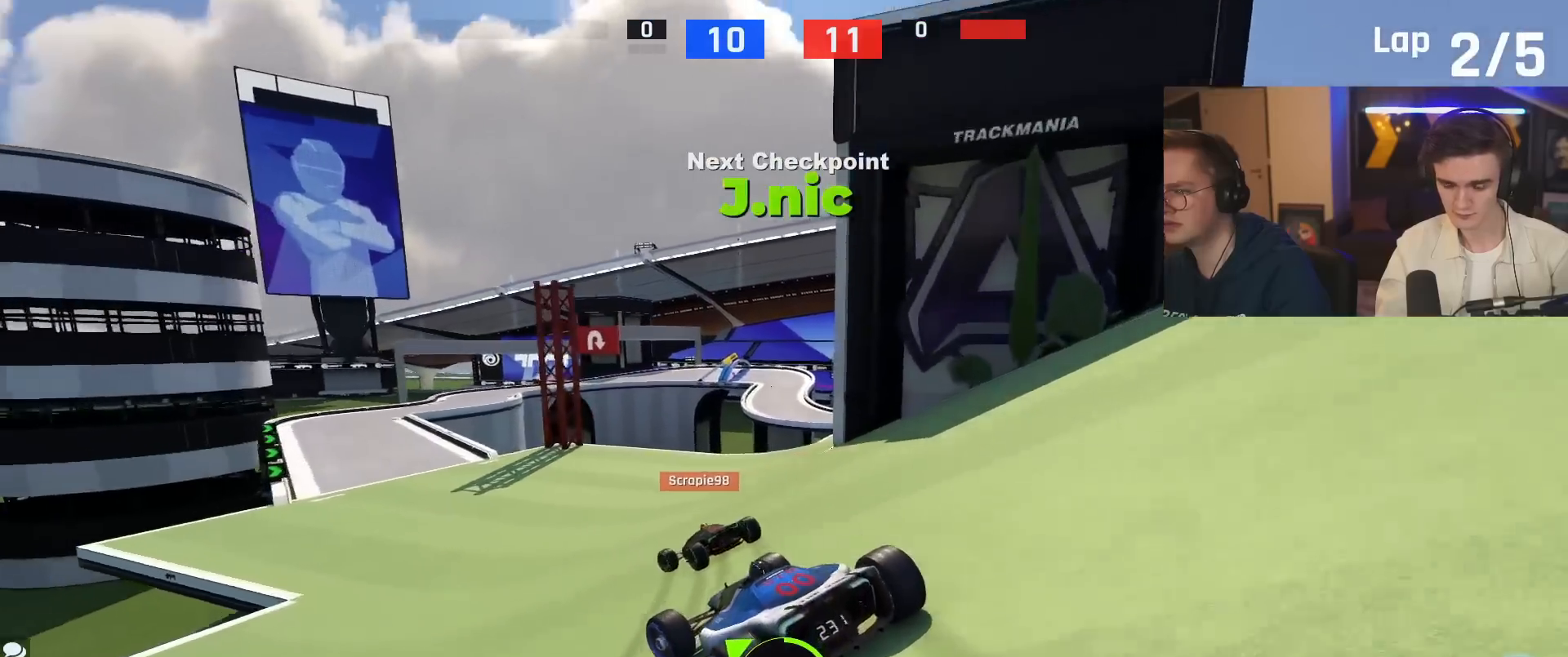
{"keys": ["up"], "events": [[83, "left", "down"], [267, "left", "up"]]}
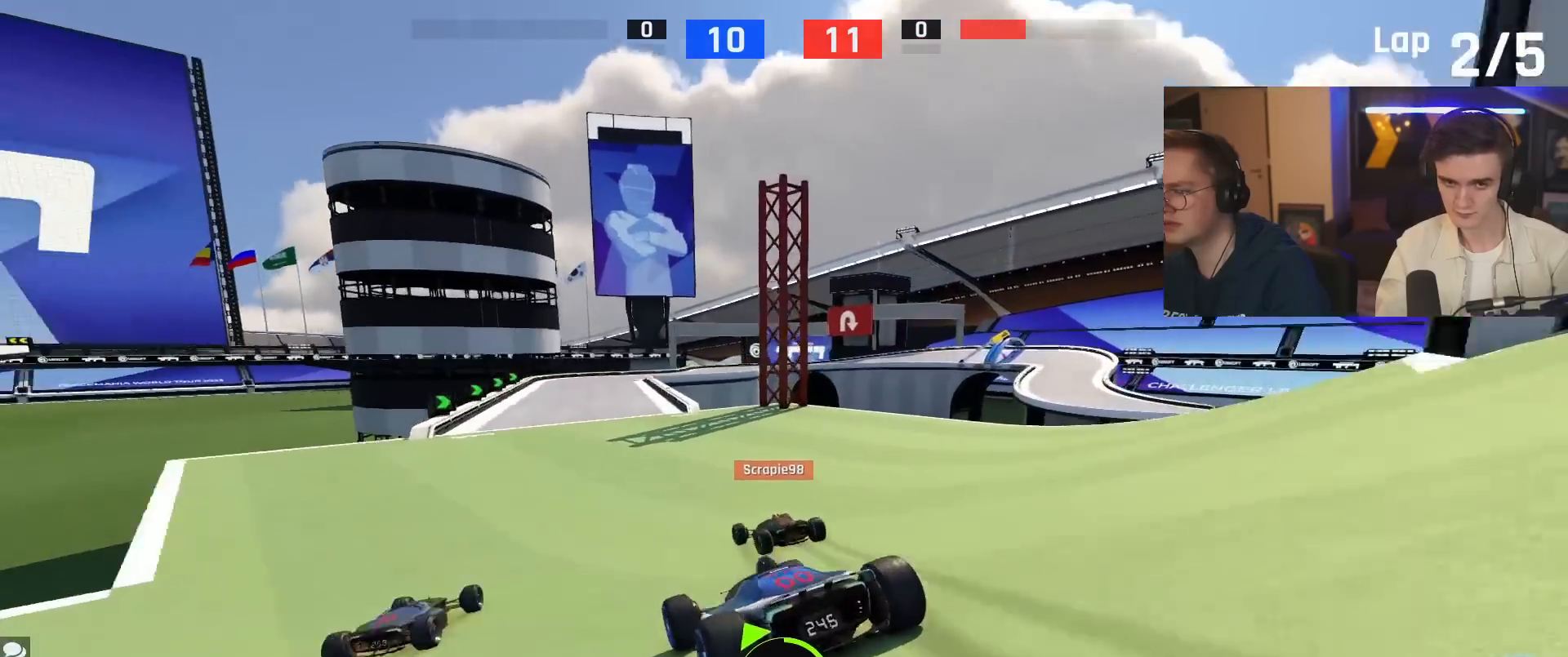
{"keys": ["left", "up"], "events": [[51, "right", "down"], [184, "right", "up"], [334, "left", "down"]]}
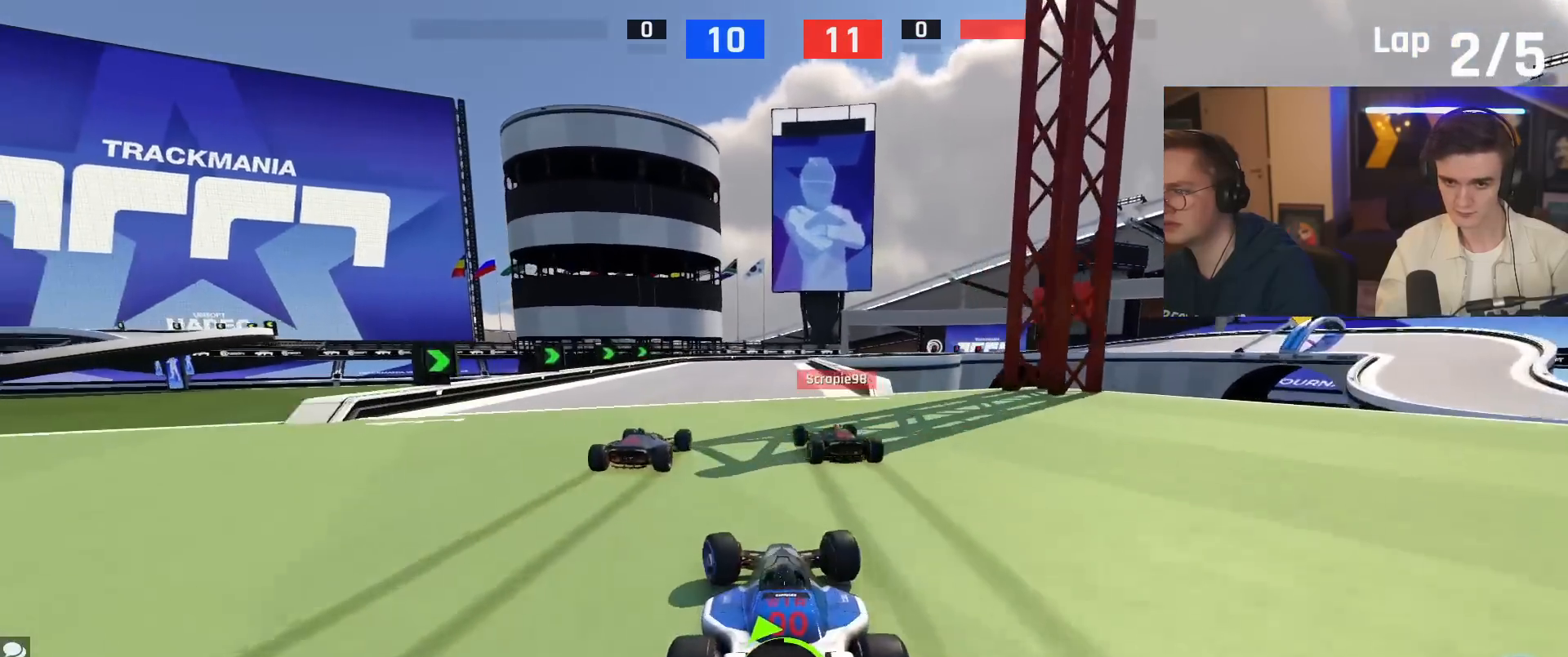
{"keys": ["right", "up"], "events": [[117, "left", "up"], [400, "right", "down"]]}
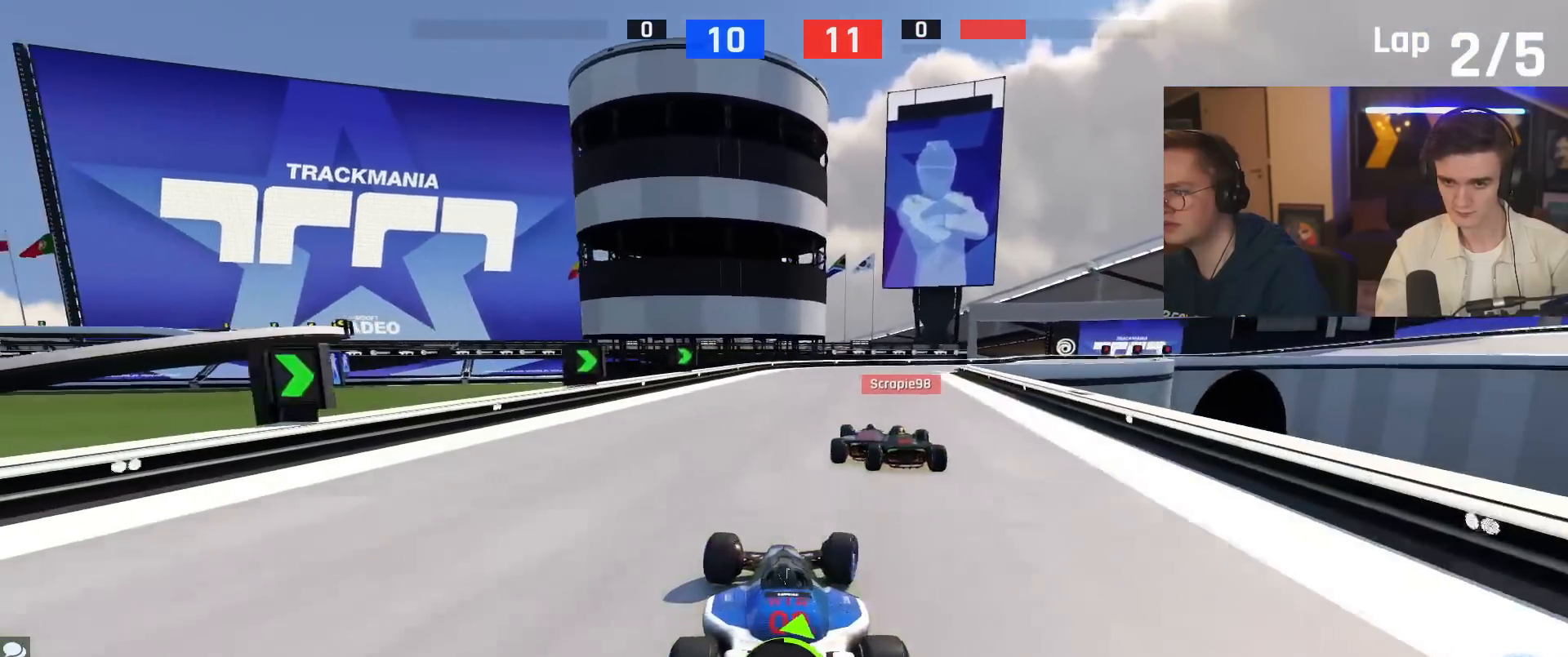
{"keys": ["right", "up"], "events": [[117, "right", "up"], [267, "right", "down"], [468, "right", "up"], [501, "right", "down"]]}
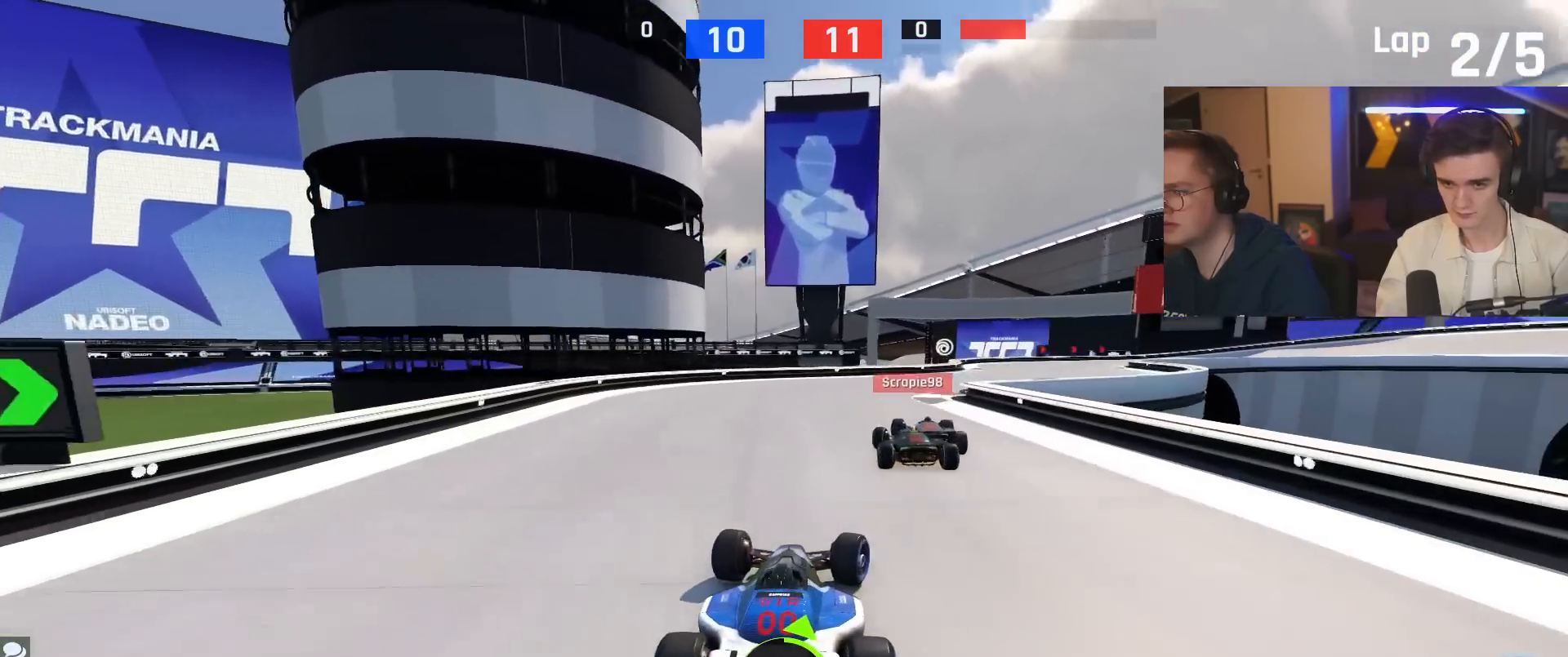
{"keys": ["right", "up"], "events": []}
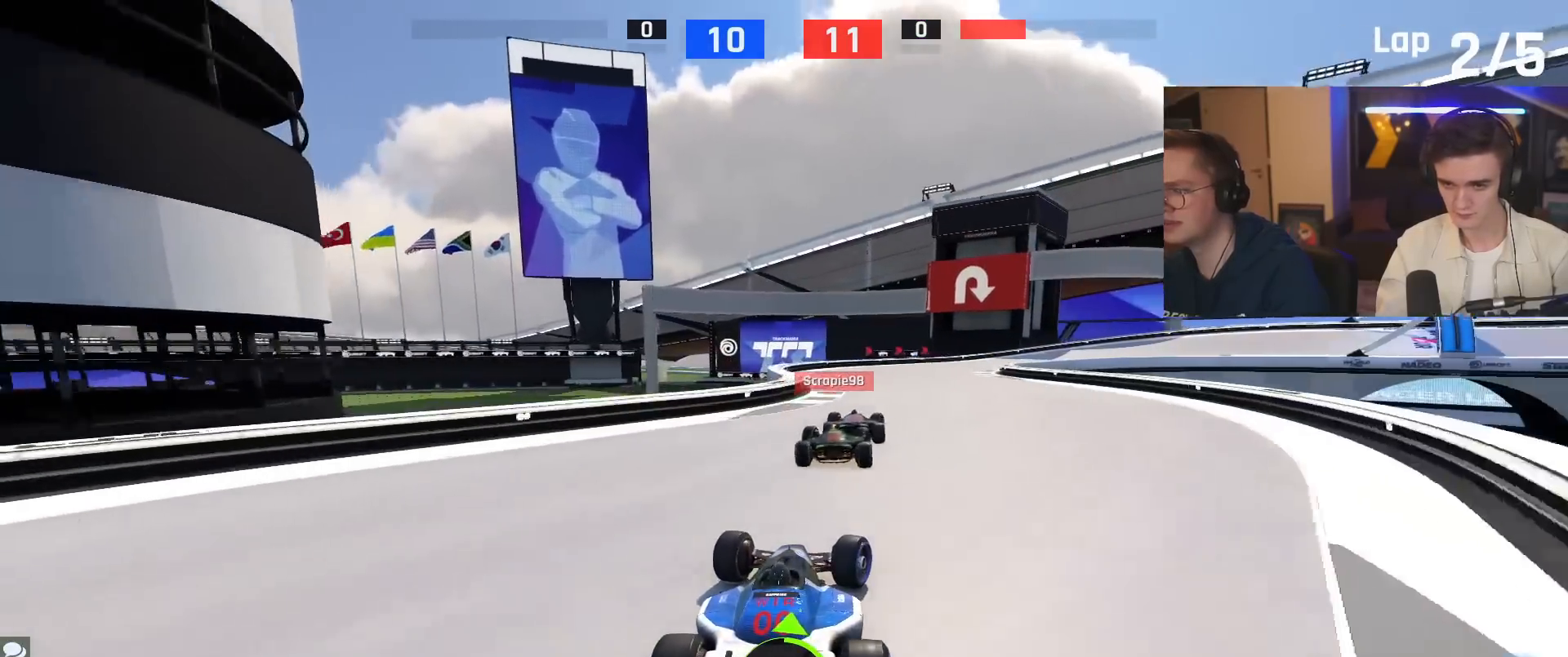
{"keys": ["brake", "right", "up"], "events": [[167, "brake", "down"], [401, "right", "up"], [484, "right", "down"]]}
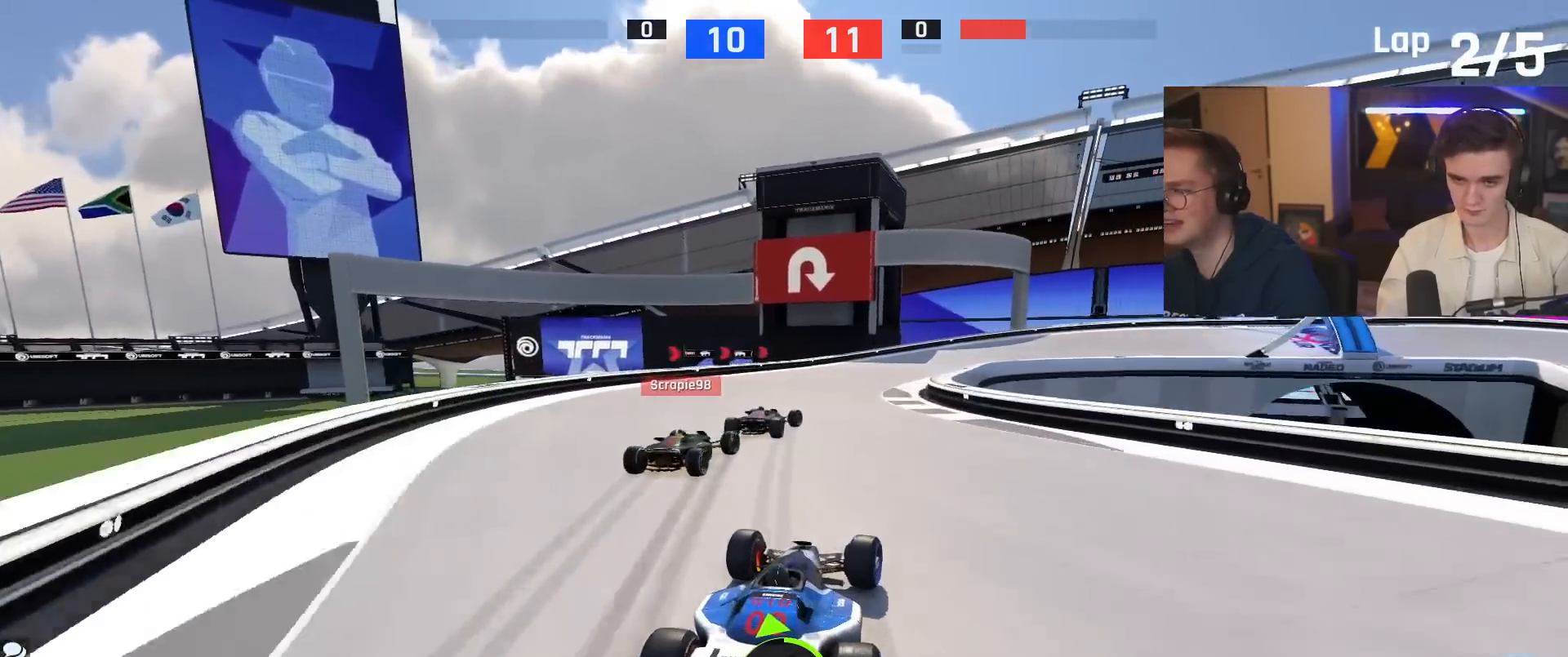
{"keys": ["brake", "right", "up"], "events": [[367, "right", "up"], [450, "right", "down"]]}
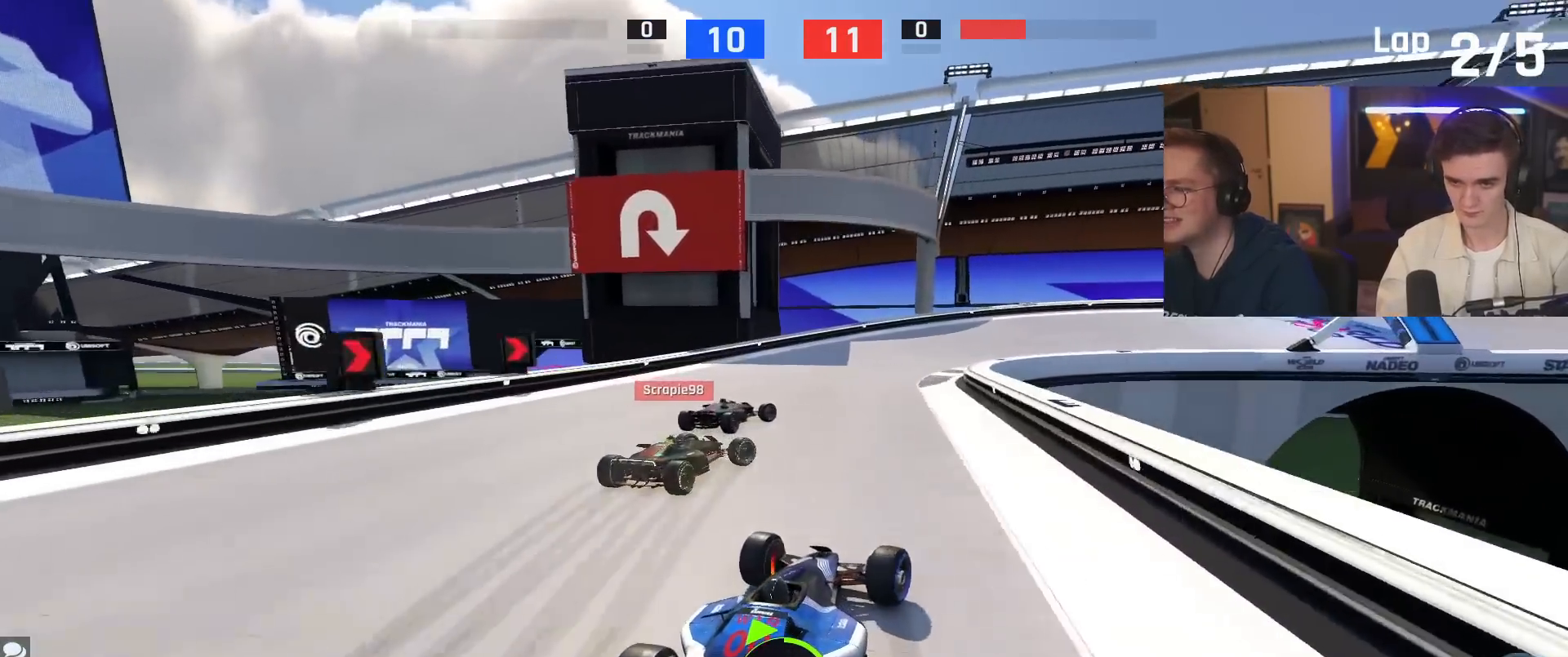
{"keys": ["right", "up"], "events": [[384, "brake", "up"]]}
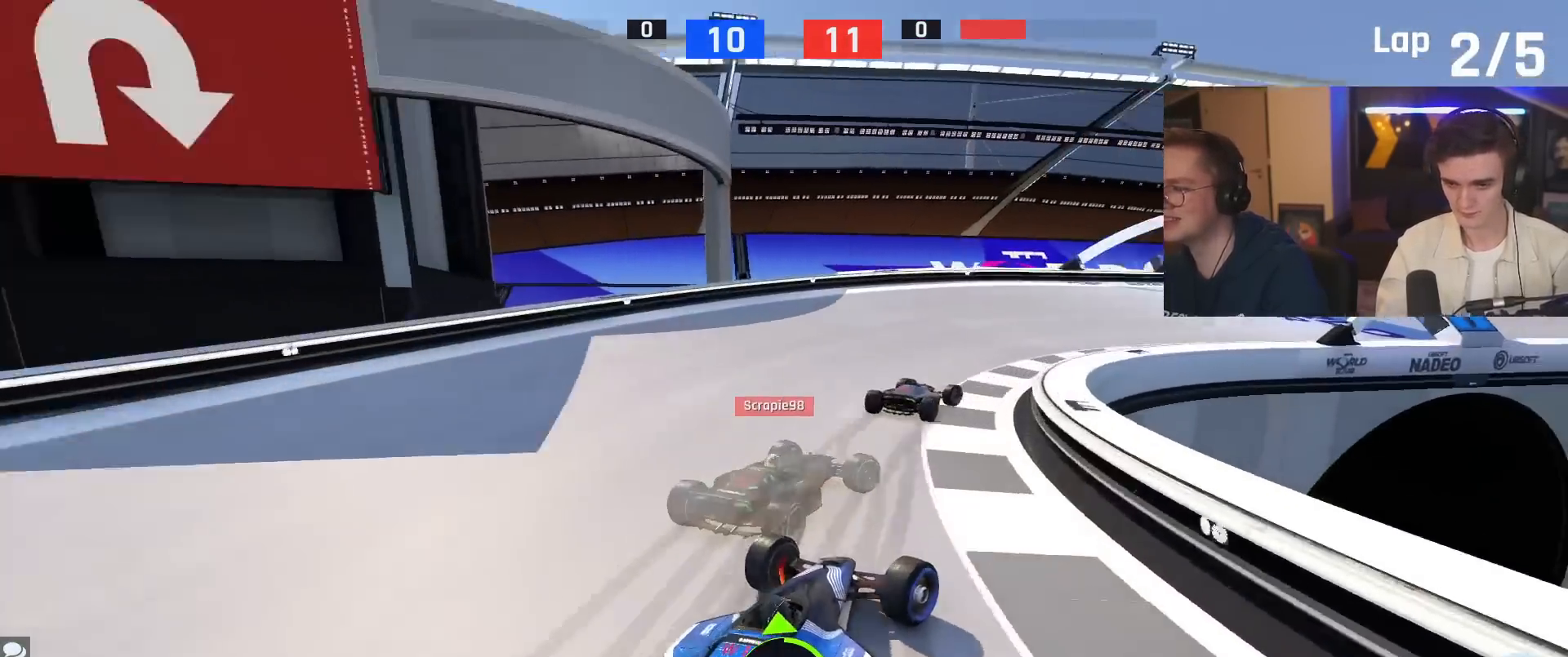
{"keys": ["brake", "right", "up"], "events": [[67, "brake", "down"], [167, "brake", "up"], [300, "brake", "down"], [350, "brake", "up"], [450, "brake", "down"]]}
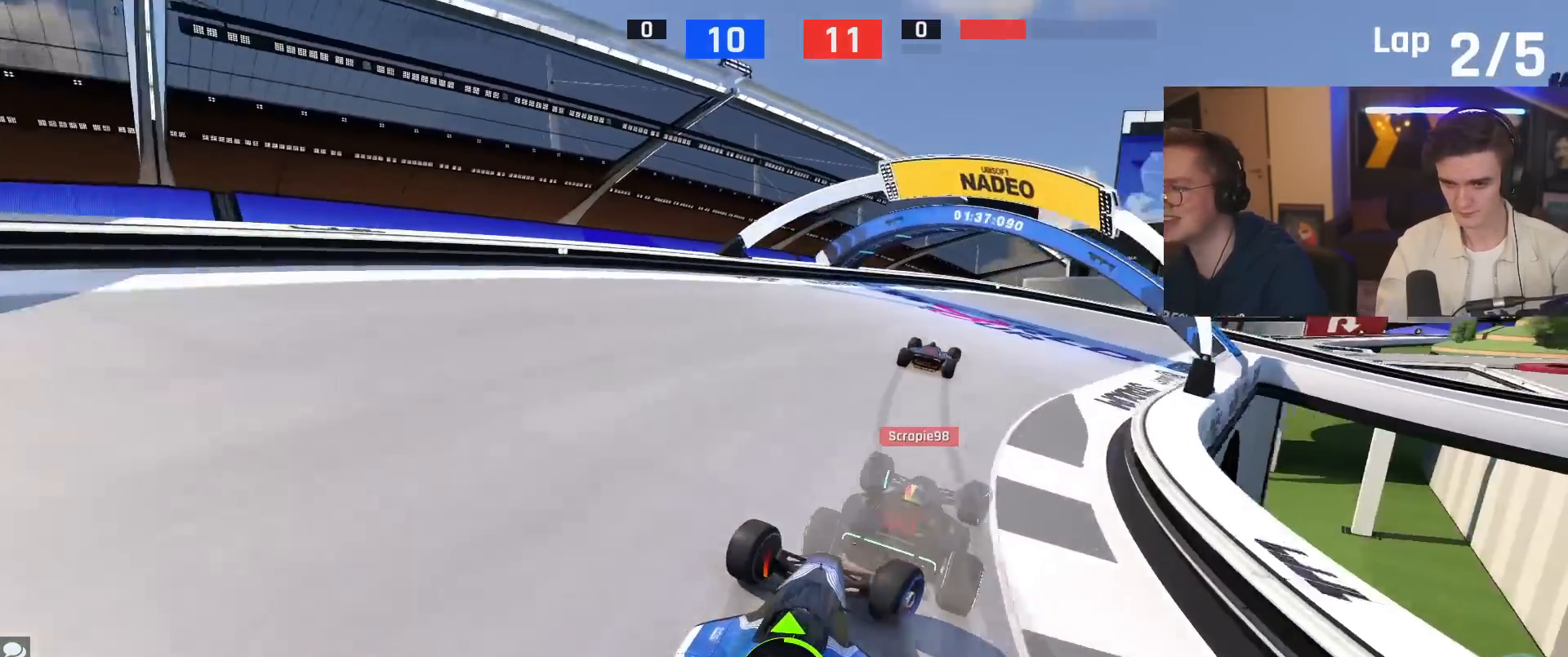
{"keys": ["right", "up"], "events": [[184, "brake", "up"]]}
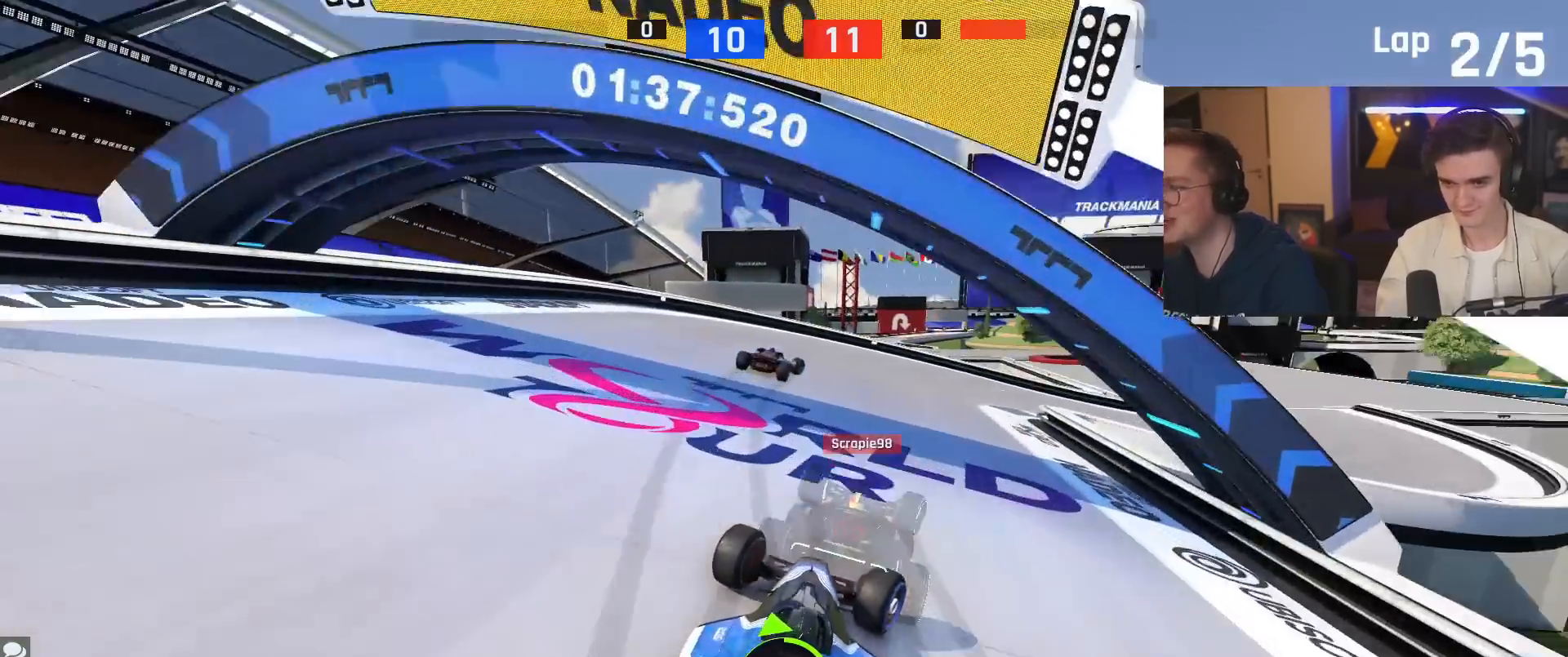
{"keys": ["right", "up"], "events": []}
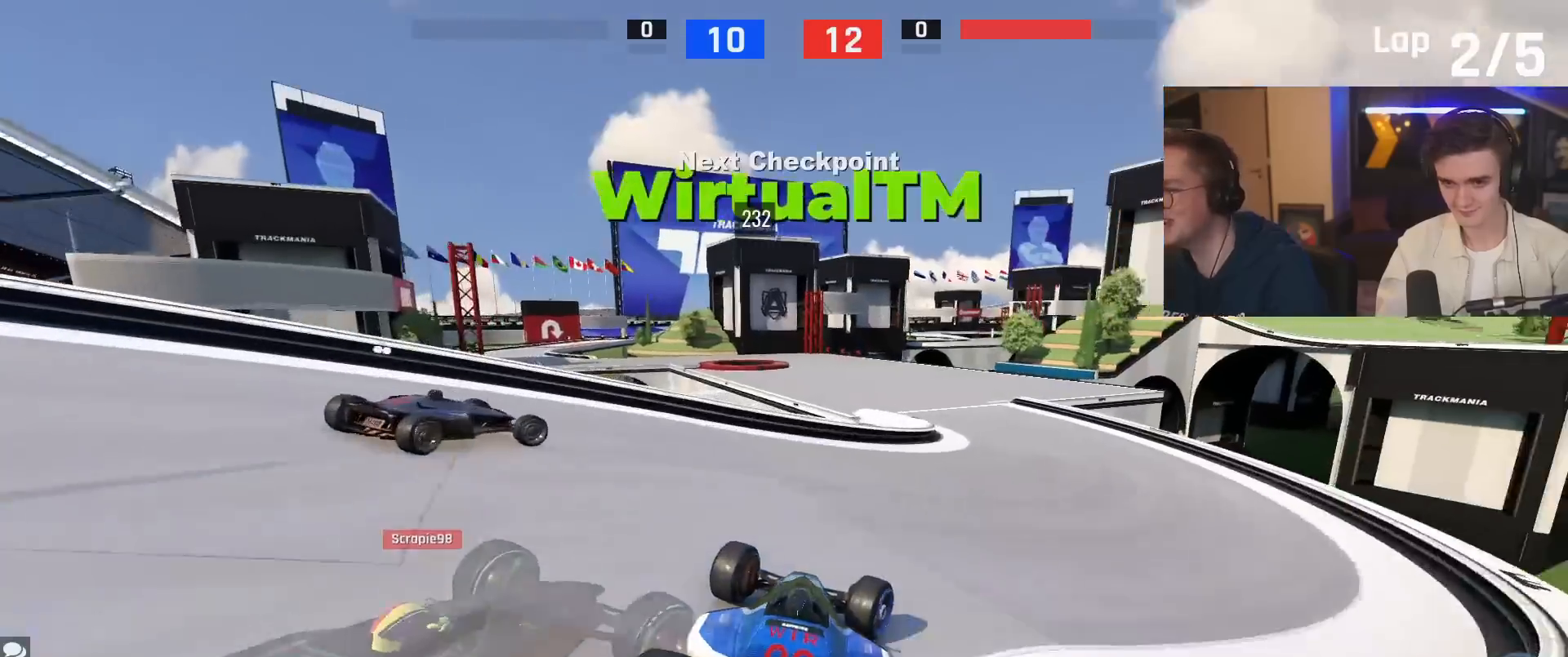
{"keys": ["left", "up"], "events": [[317, "right", "up"], [350, "left", "down"]]}
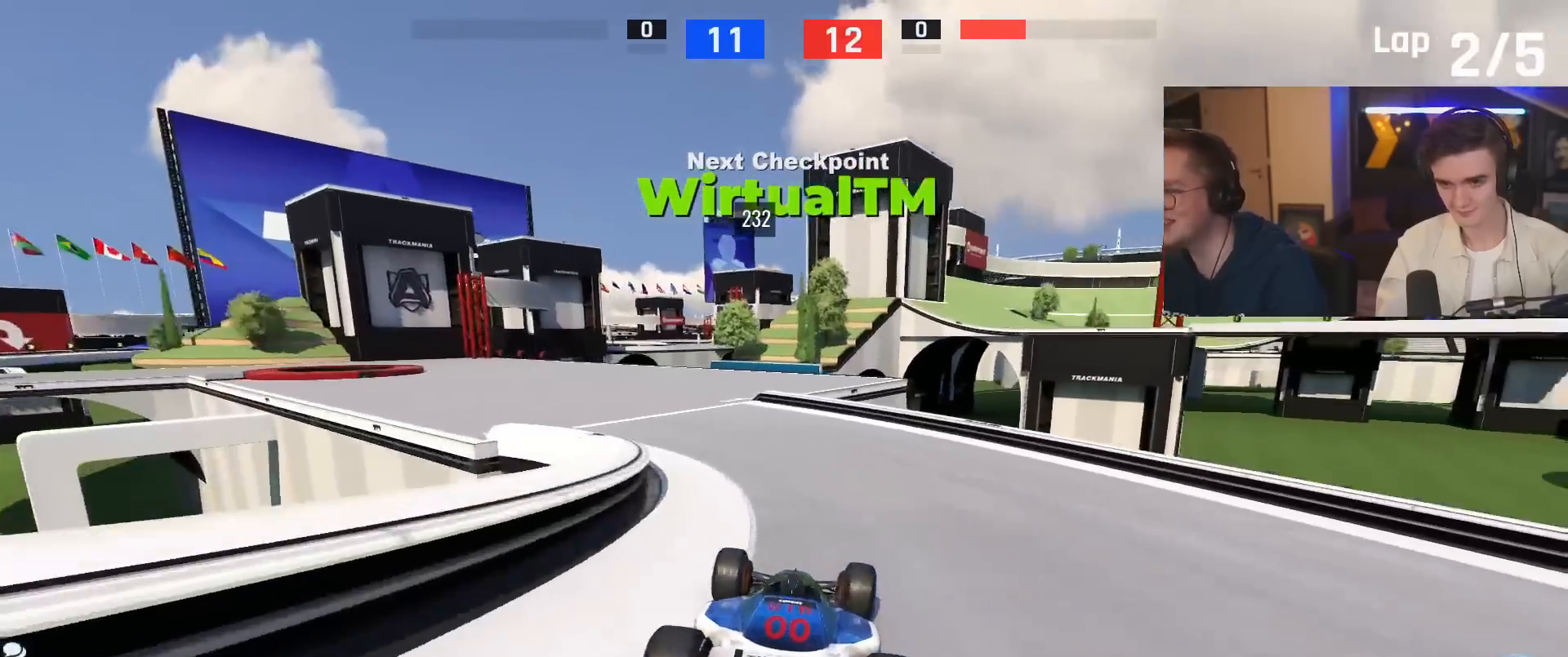
{"keys": ["left", "up"], "events": []}
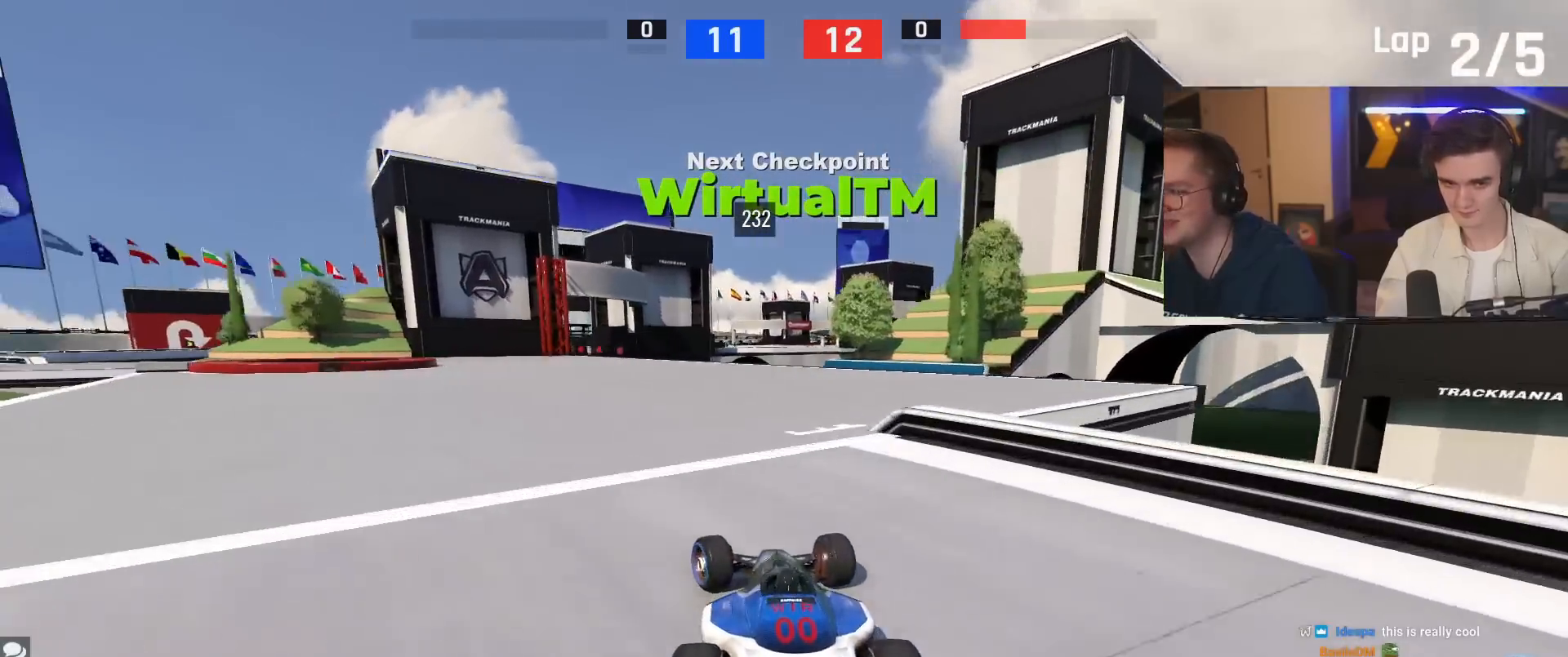
{"keys": ["left", "up"], "events": [[217, "left", "up"], [300, "left", "down"]]}